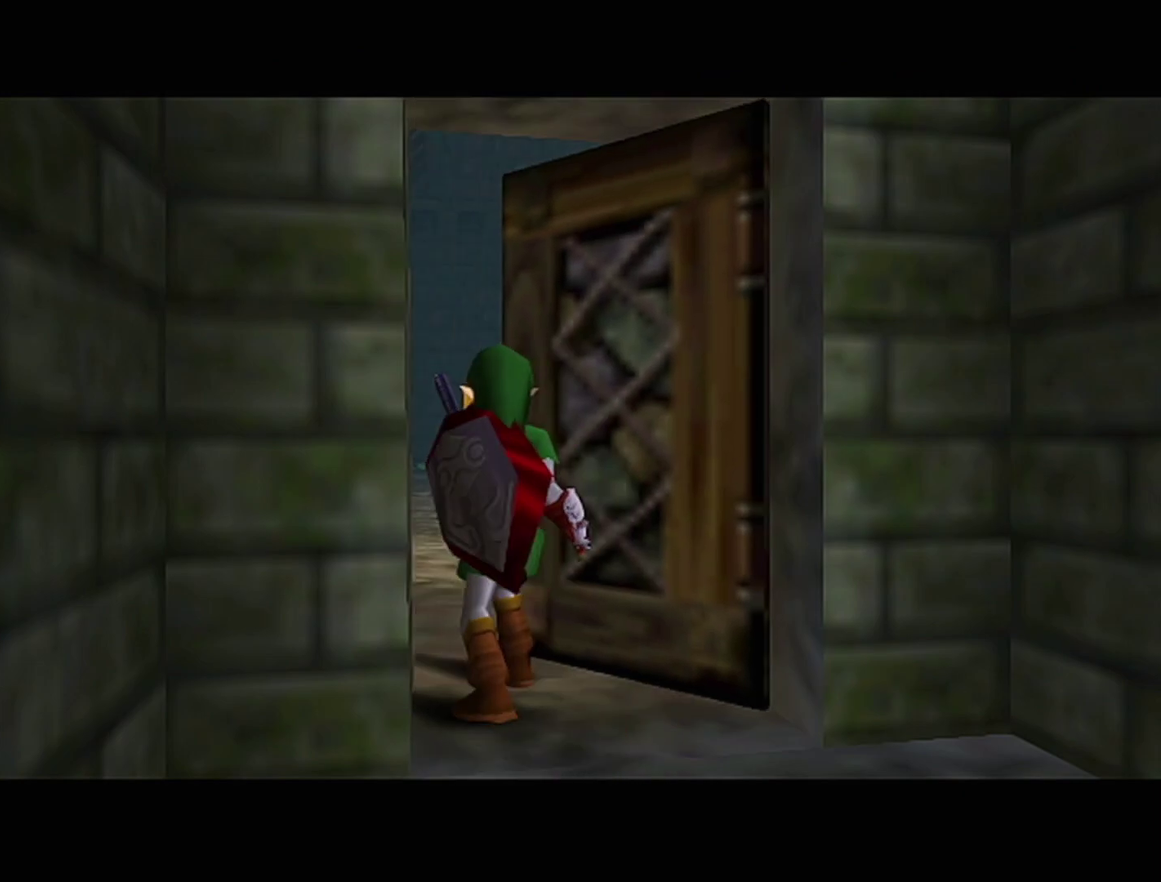
Gameplay with a controller (Nintendo layout); each line is a JSON object with the inputs held at the frame after it. "events" lists button and stick changes between this image and that frame as [ms after this image, input, new state], when the widget could be followed in between. Not read: L3 R3.
{"buttons": [], "left_stick": "center", "events": []}
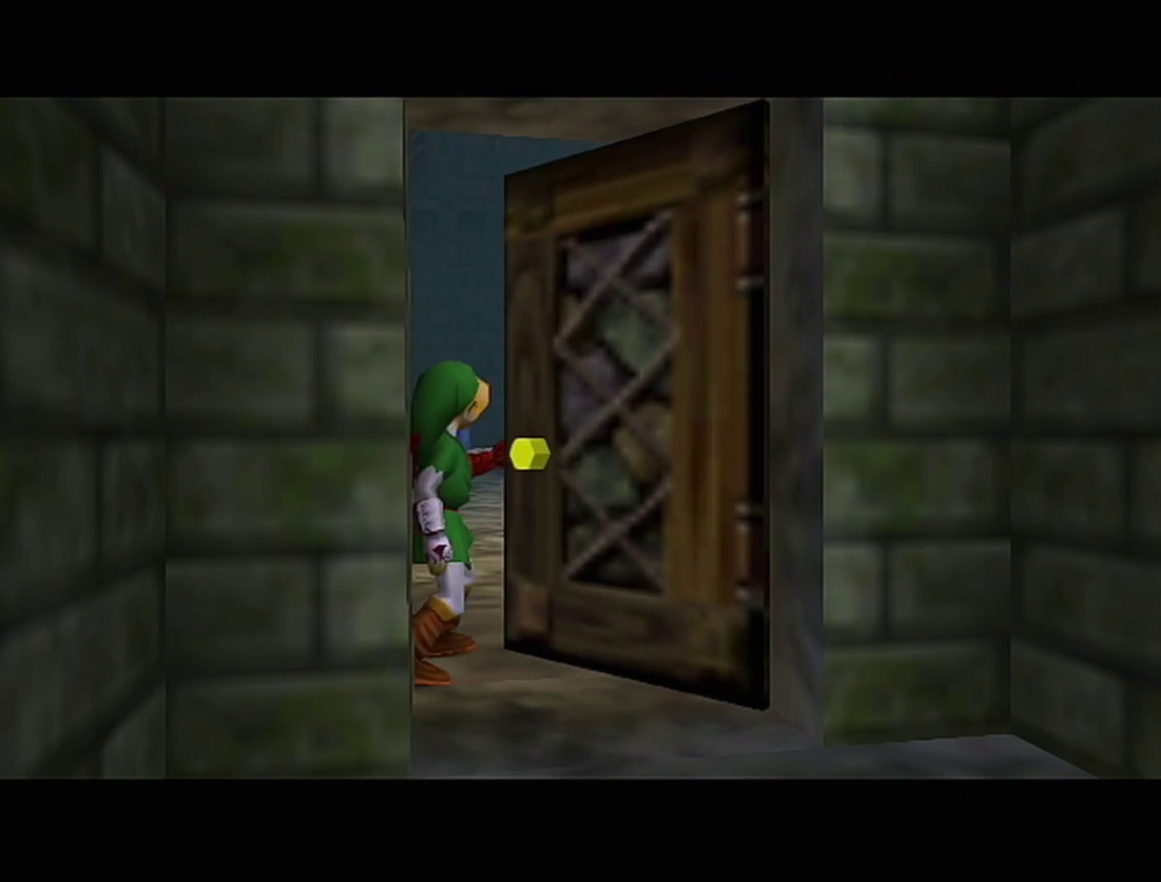
{"buttons": [], "left_stick": "center", "events": []}
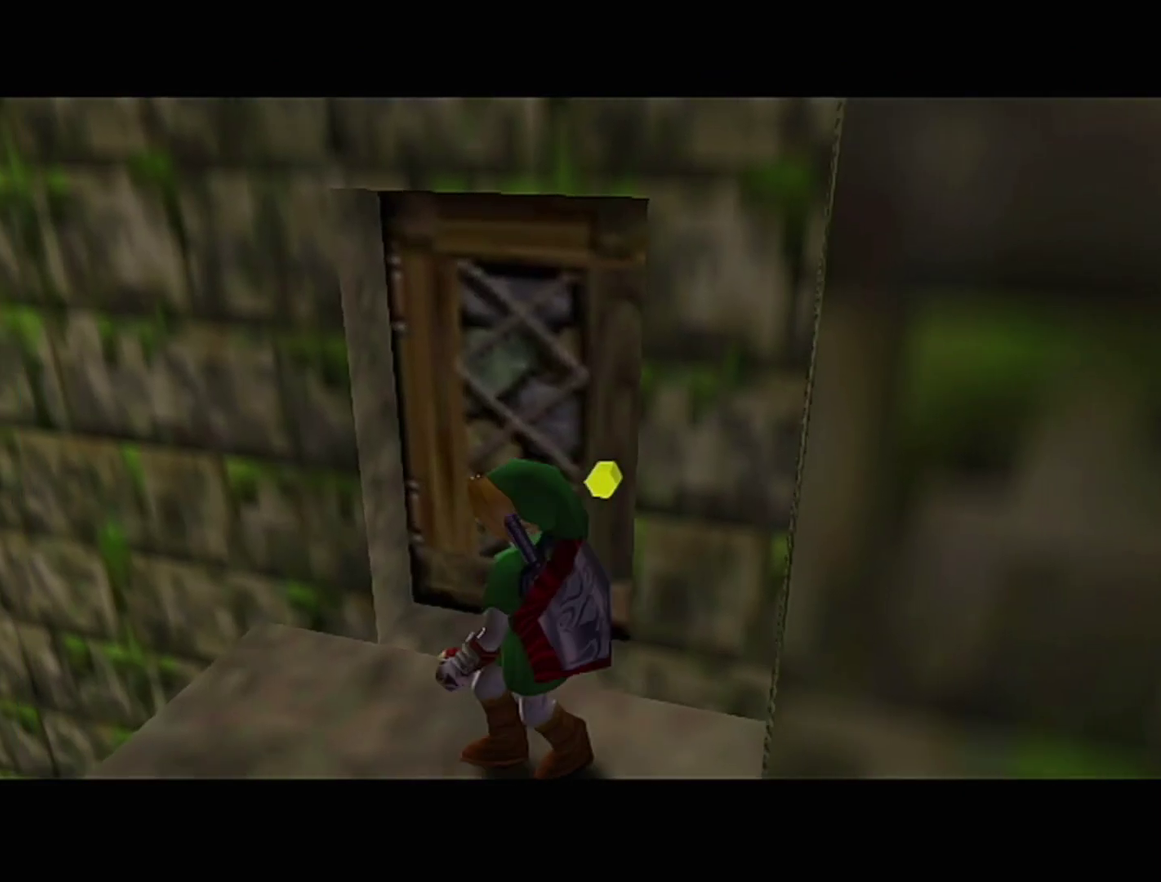
{"buttons": [], "left_stick": "center", "events": []}
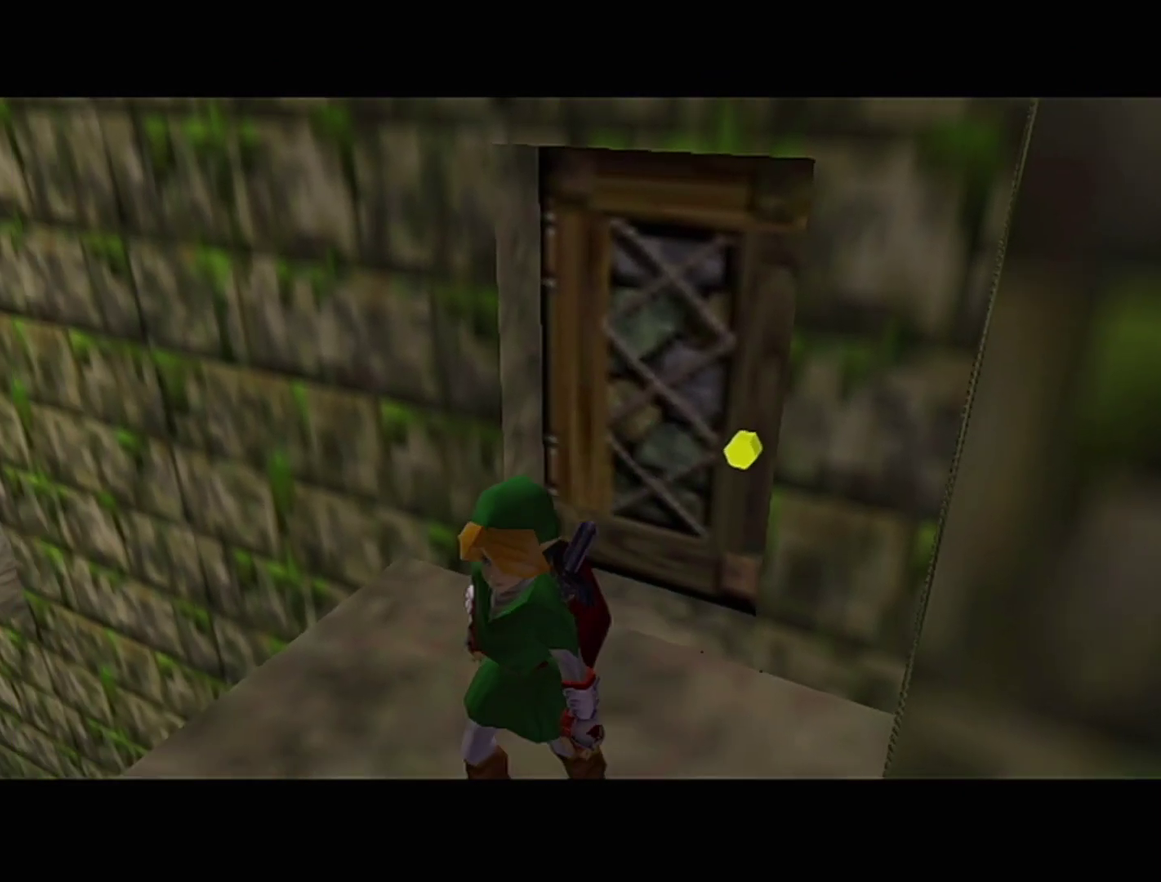
{"buttons": [], "left_stick": "up-left", "events": [[317, "left_stick", "up-left"]]}
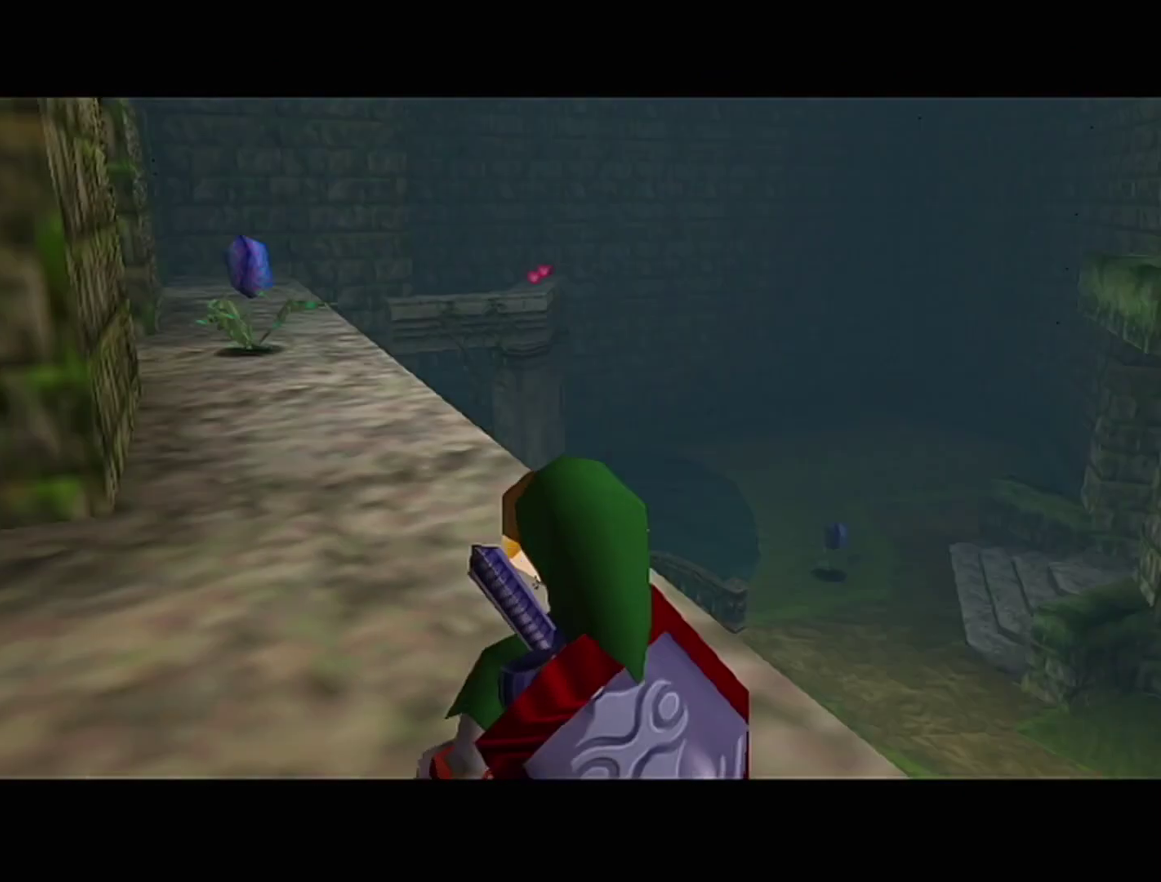
{"buttons": ["A", "Z"], "left_stick": "up-left", "events": [[383, "A", "down"], [467, "Z", "down"]]}
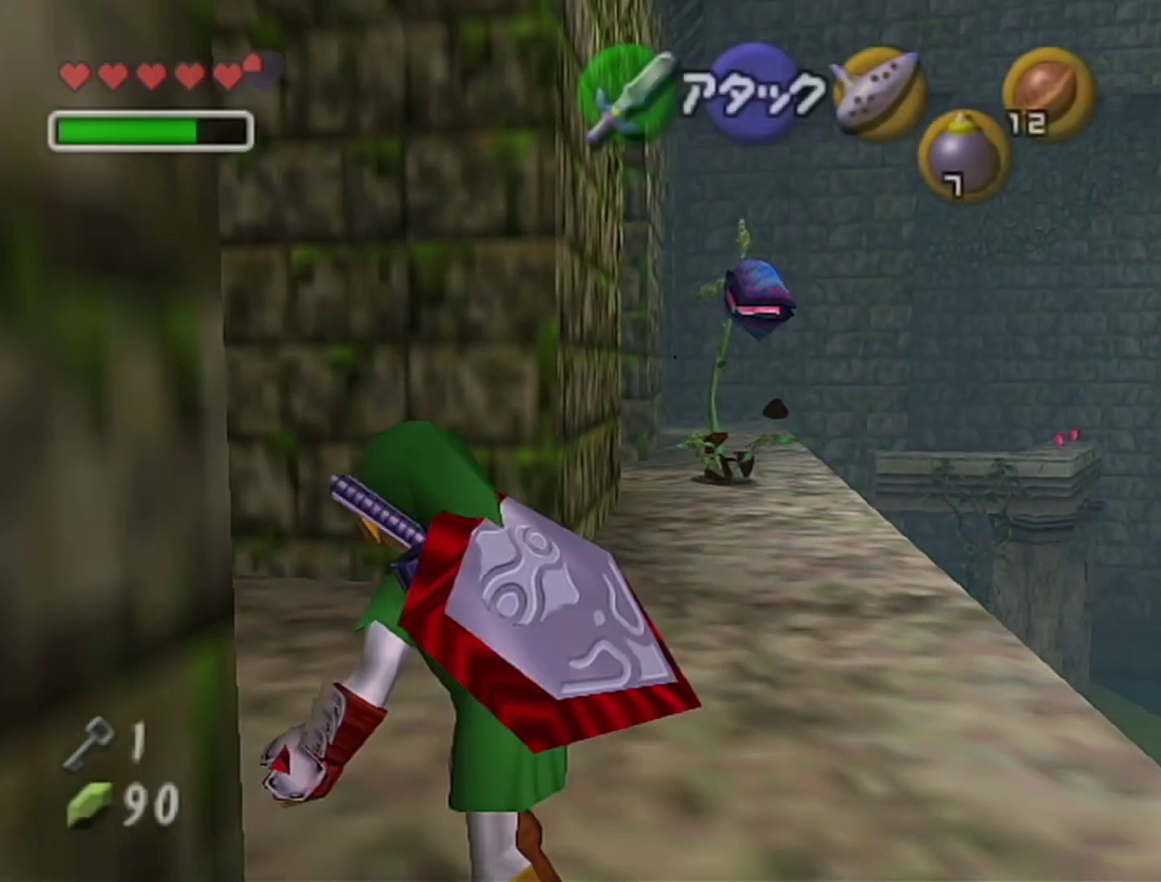
{"buttons": [], "left_stick": "up-left", "events": [[33, "A", "up"], [33, "left_stick", "up"], [167, "Z", "up"], [450, "left_stick", "up-left"]]}
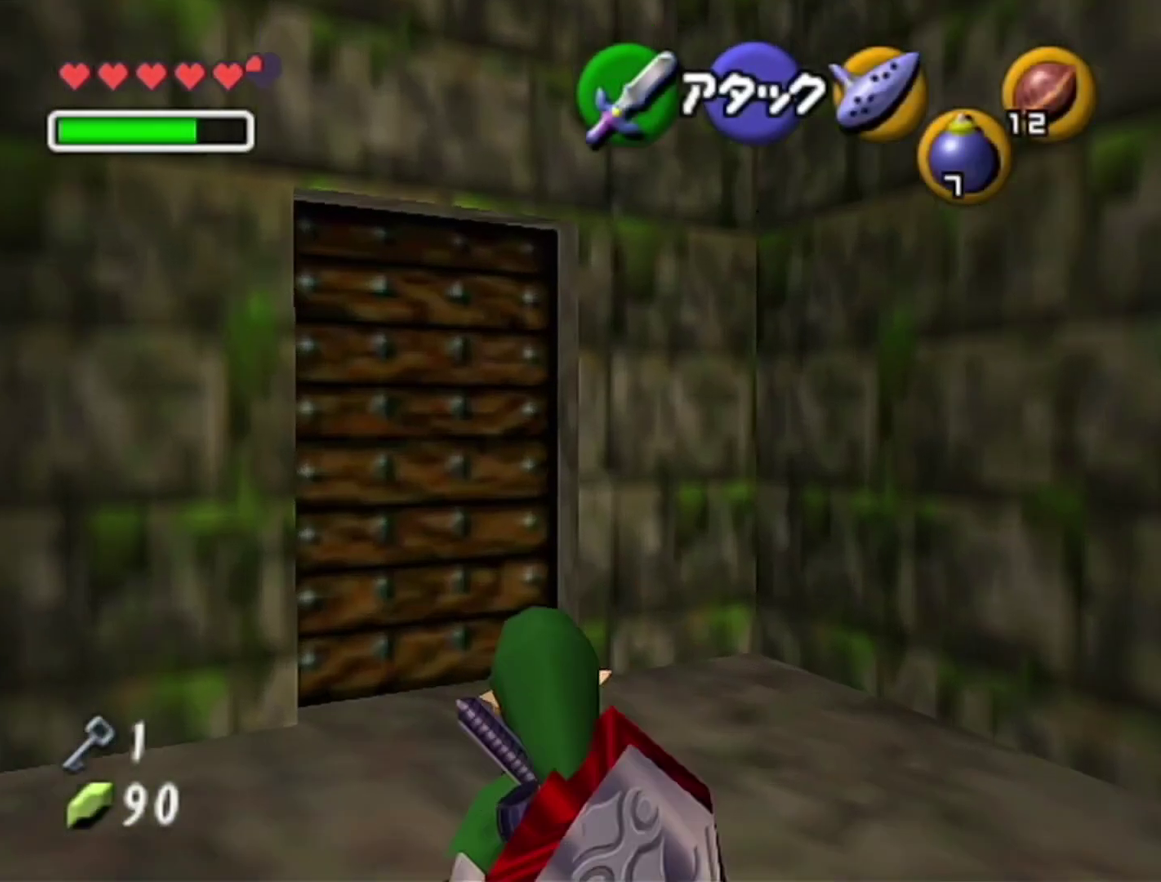
{"buttons": [], "left_stick": "center", "events": [[167, "A", "down"], [200, "left_stick", "center"], [267, "A", "up"], [317, "A", "down"], [383, "A", "up"]]}
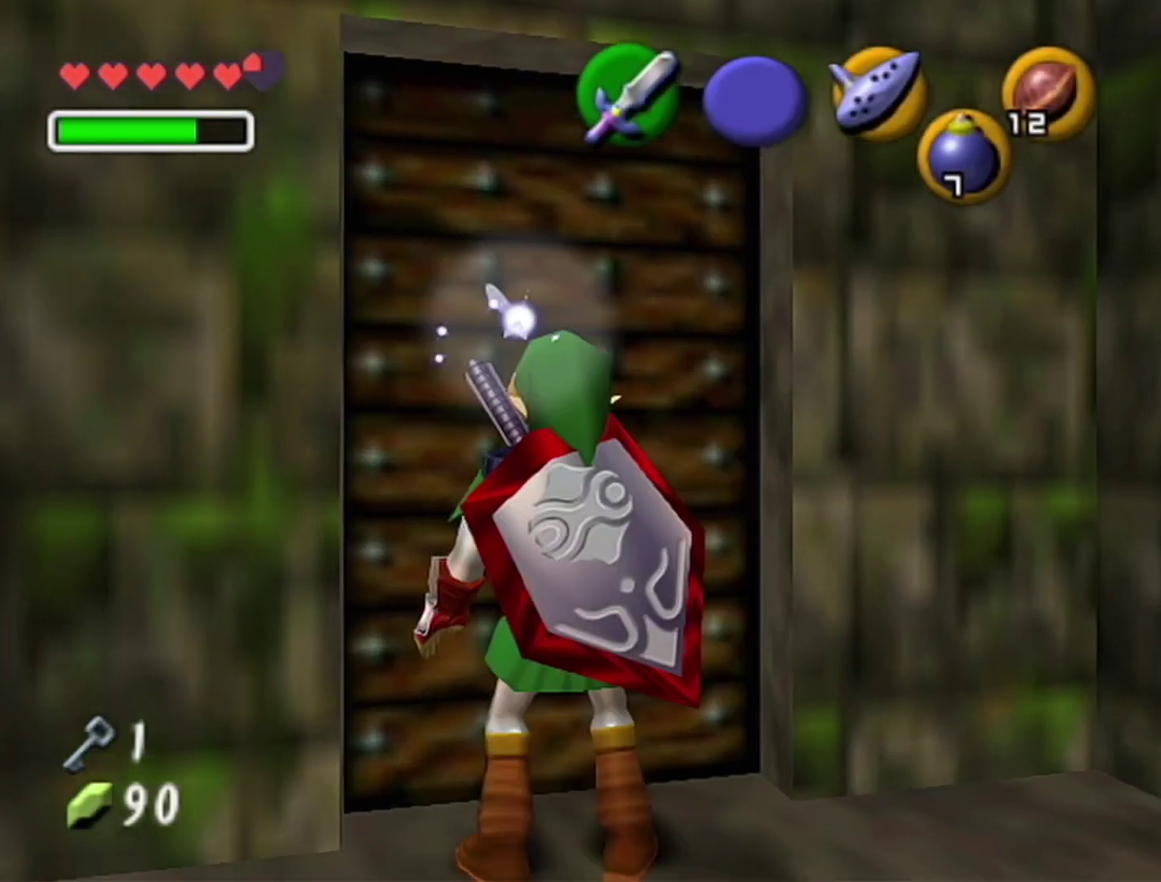
{"buttons": [], "left_stick": "center", "events": []}
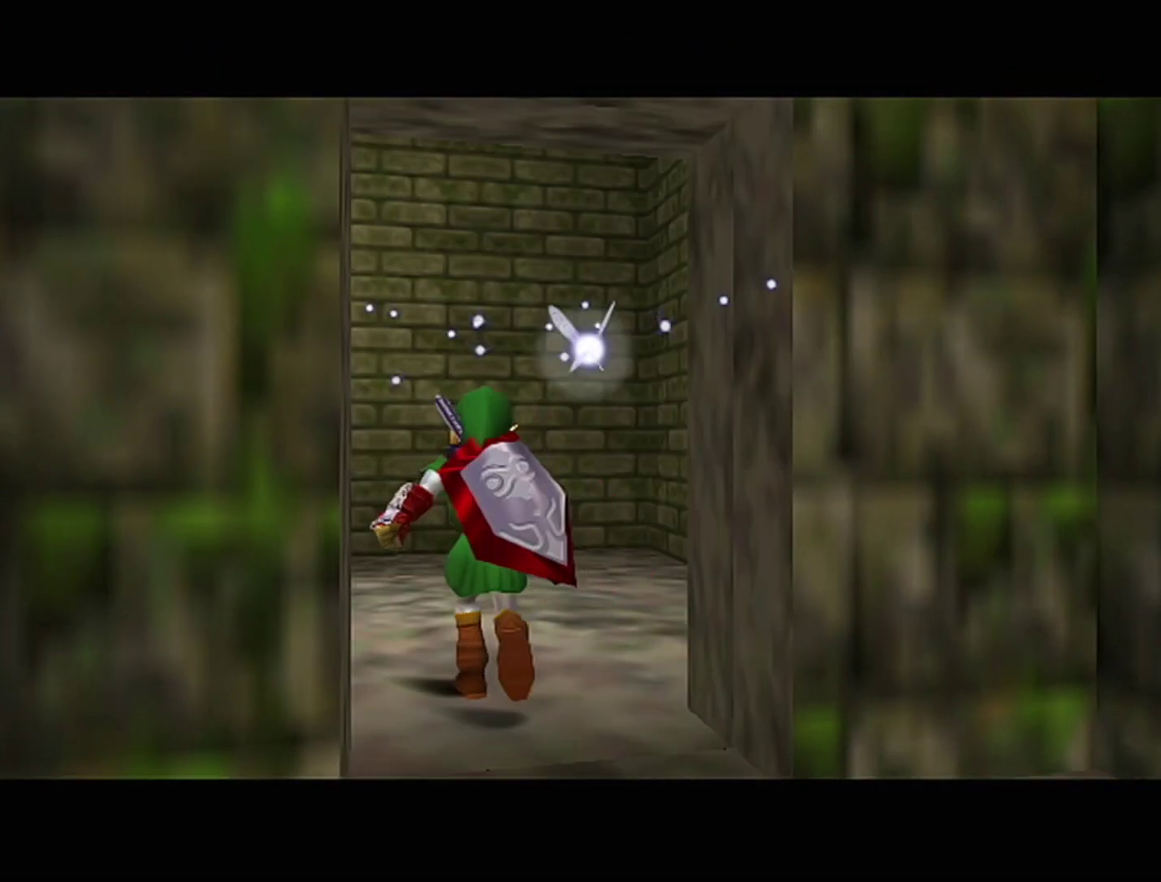
{"buttons": [], "left_stick": "center", "events": []}
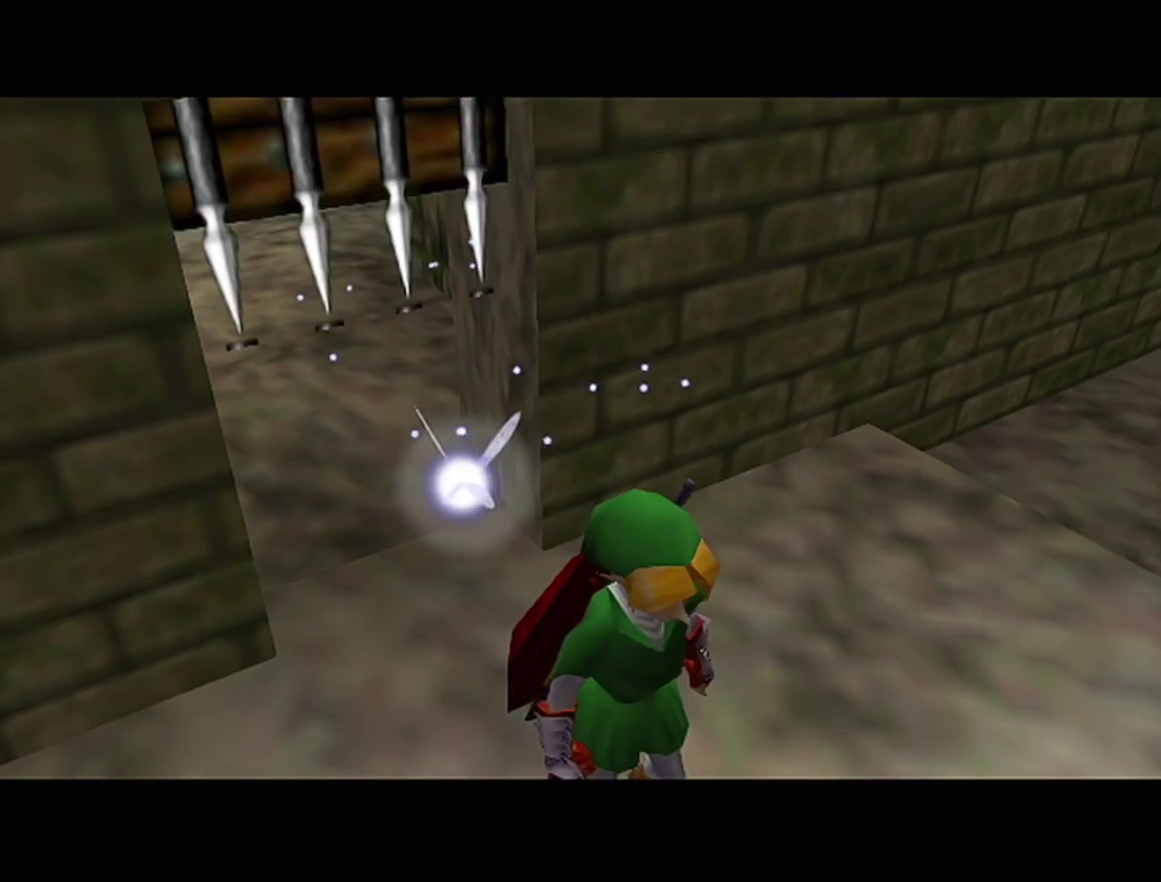
{"buttons": [], "left_stick": "center", "events": []}
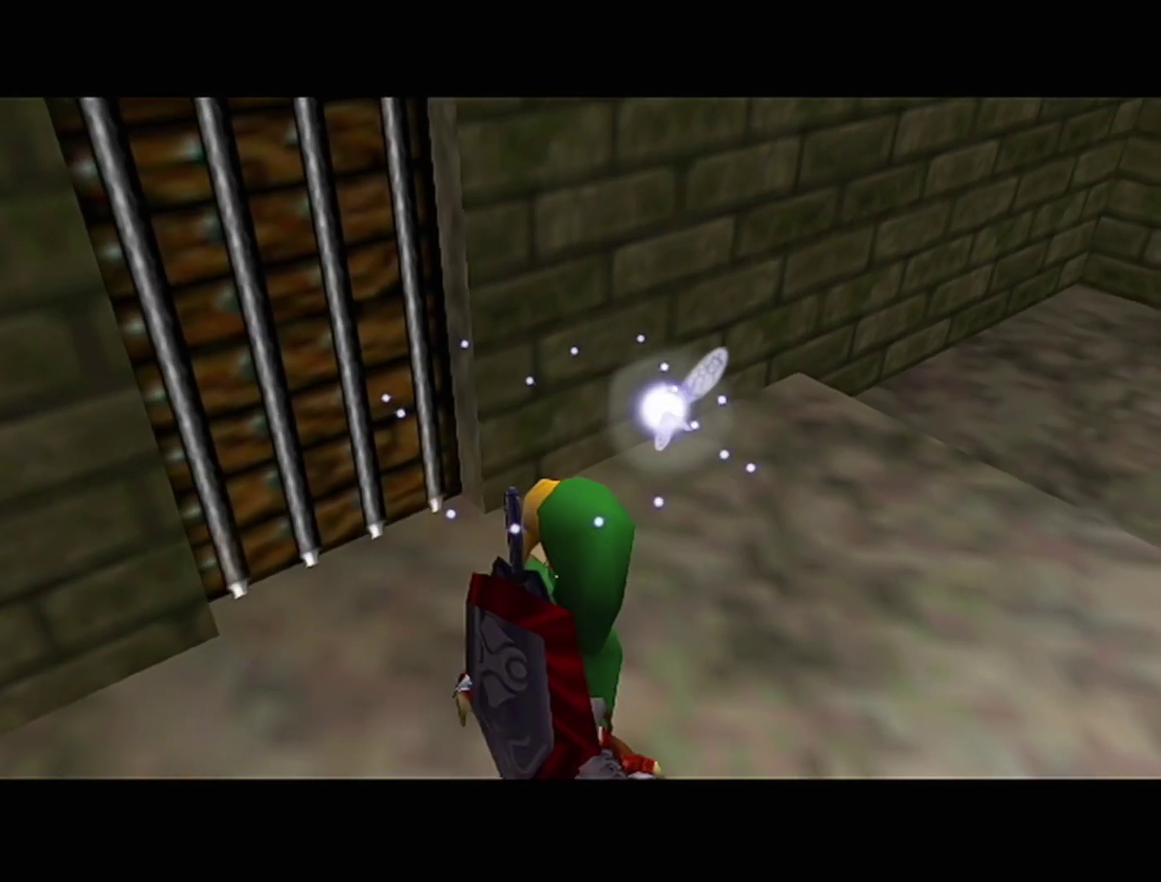
{"buttons": [], "left_stick": "up", "events": [[383, "left_stick", "up"]]}
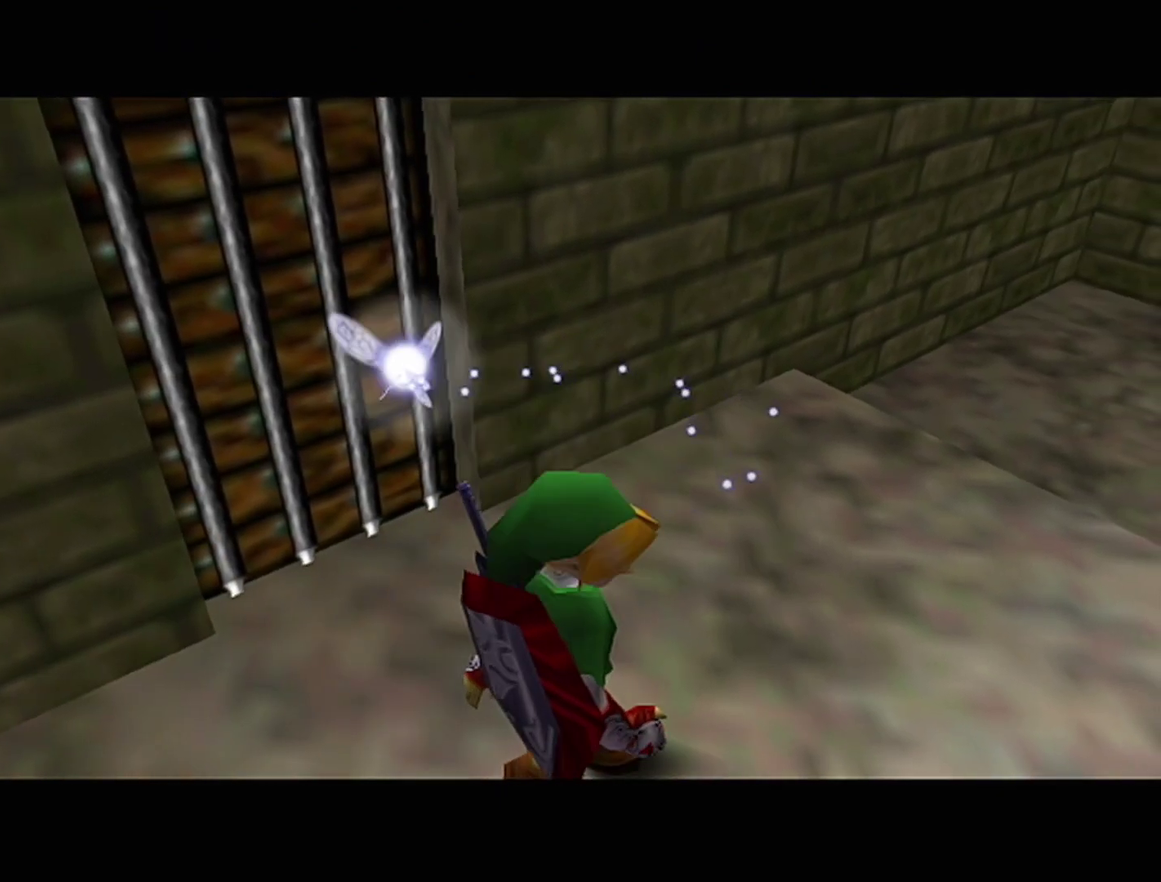
{"buttons": [], "left_stick": "up-left", "events": [[383, "left_stick", "up-left"]]}
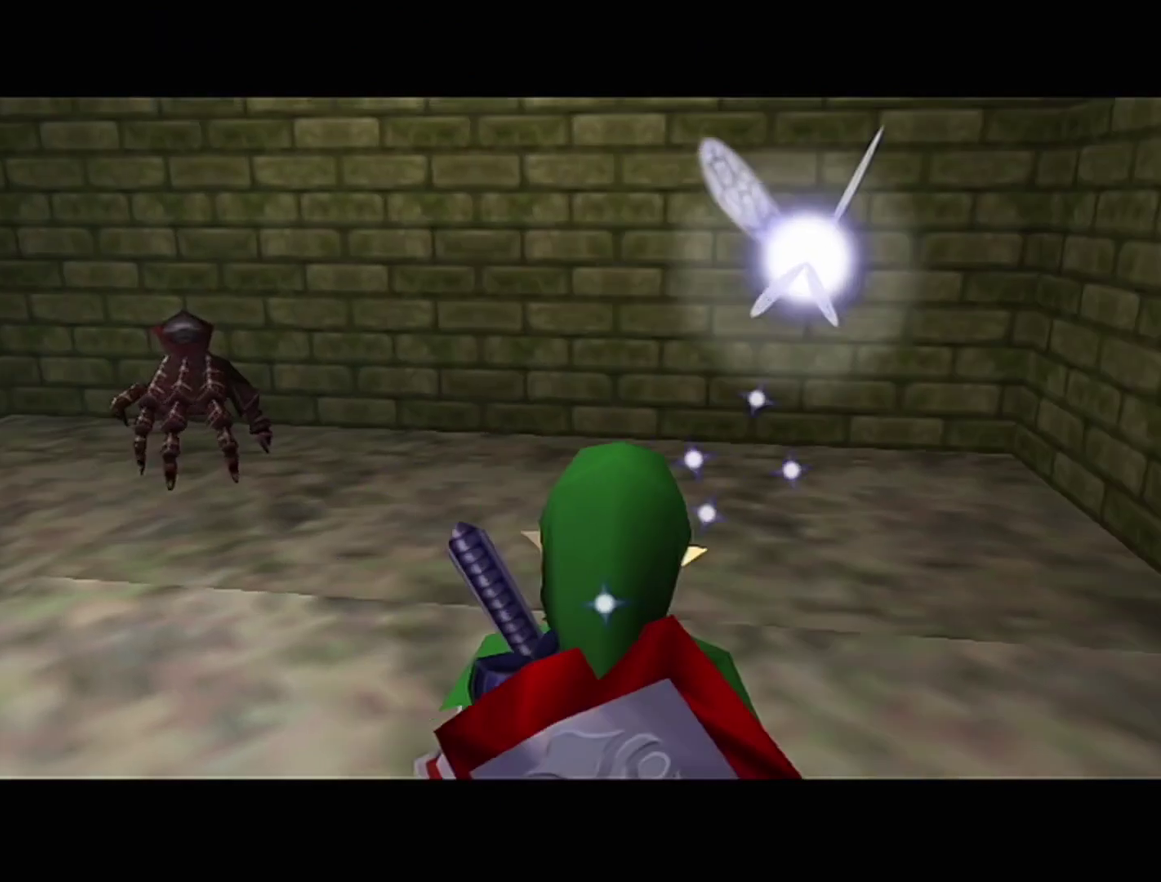
{"buttons": ["A"], "left_stick": "up-left", "events": [[383, "A", "down"]]}
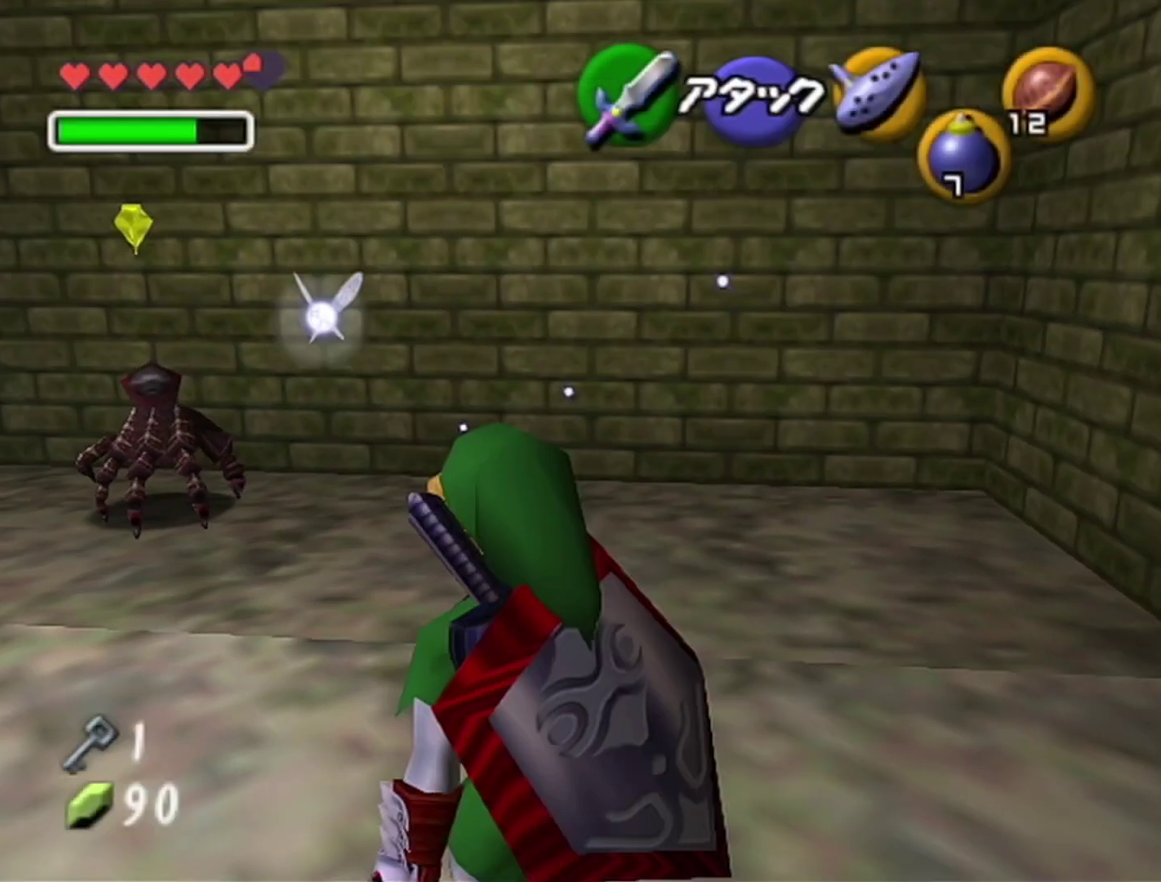
{"buttons": [], "left_stick": "up-left", "events": [[33, "A", "up"], [450, "B", "down"], [500, "B", "up"]]}
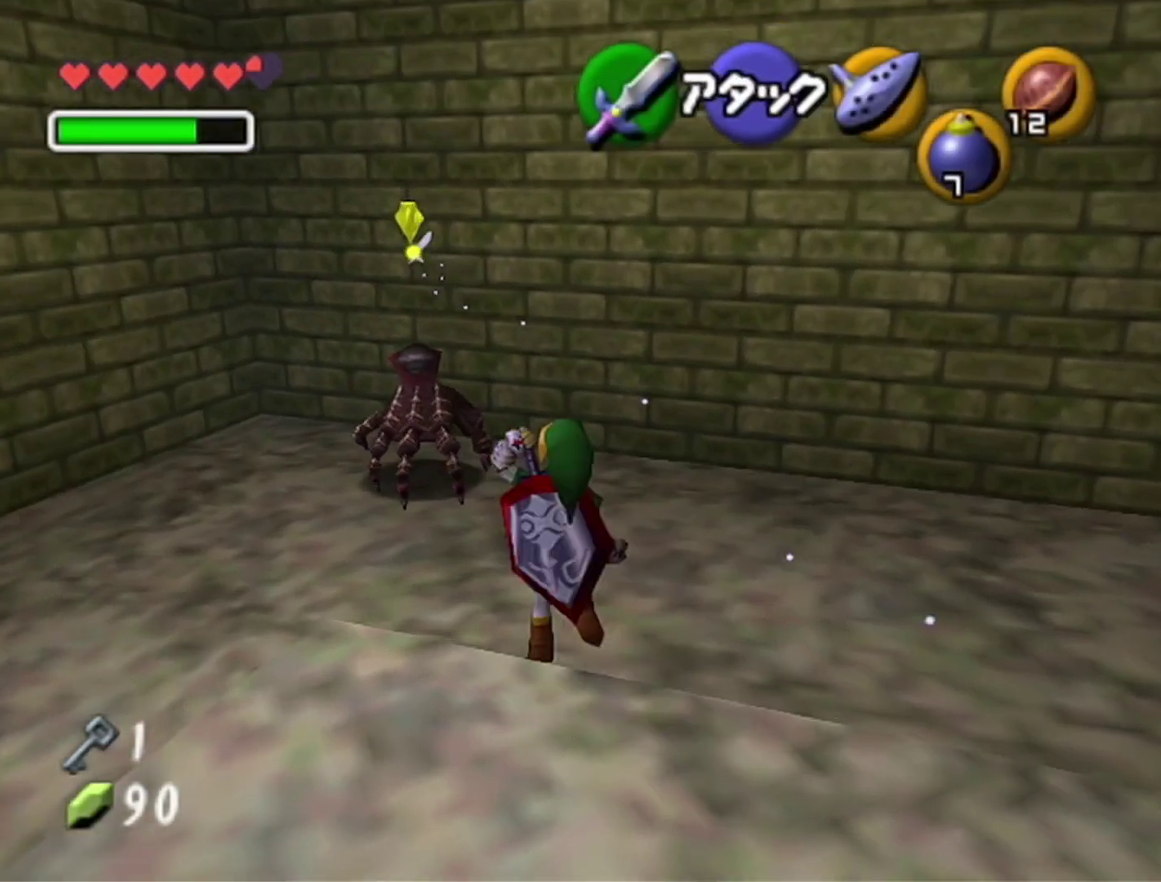
{"buttons": [], "left_stick": "center", "events": [[500, "left_stick", "center"]]}
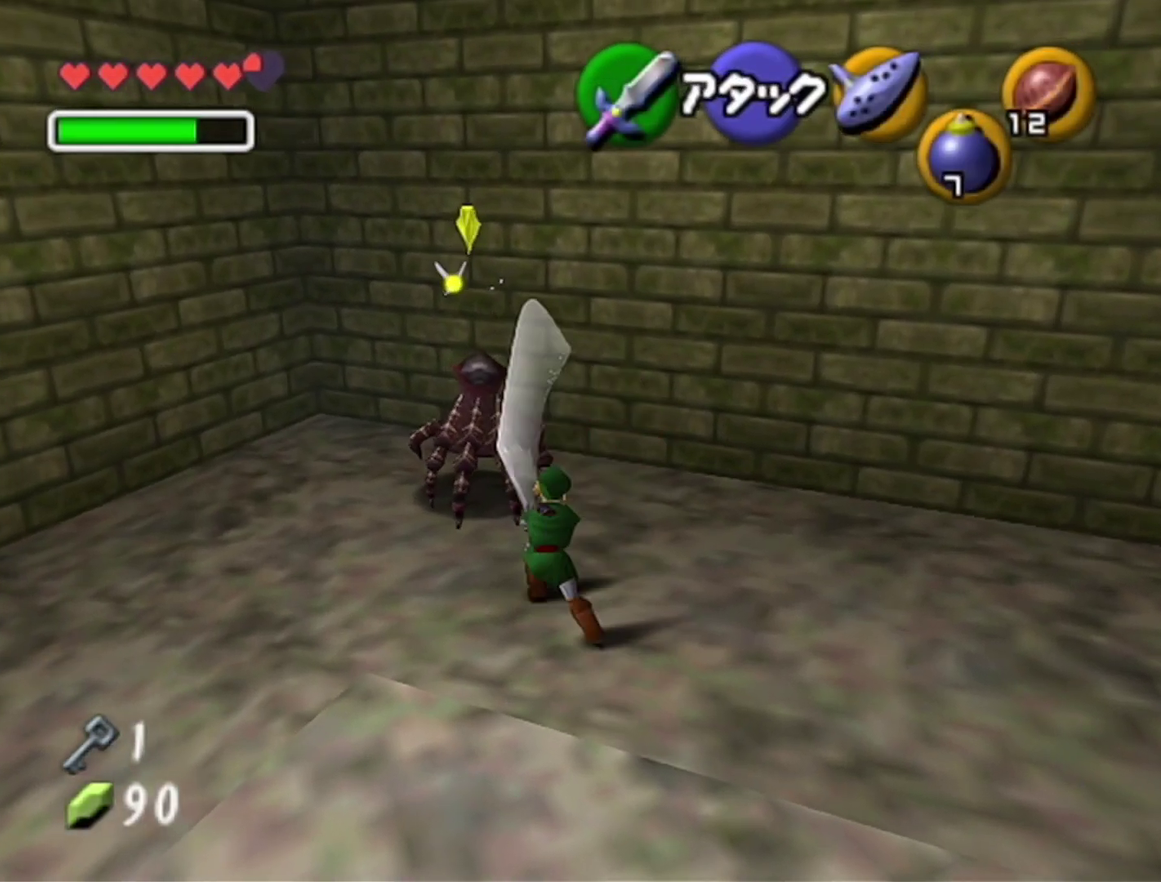
{"buttons": [], "left_stick": "up-left", "events": [[450, "left_stick", "up-left"]]}
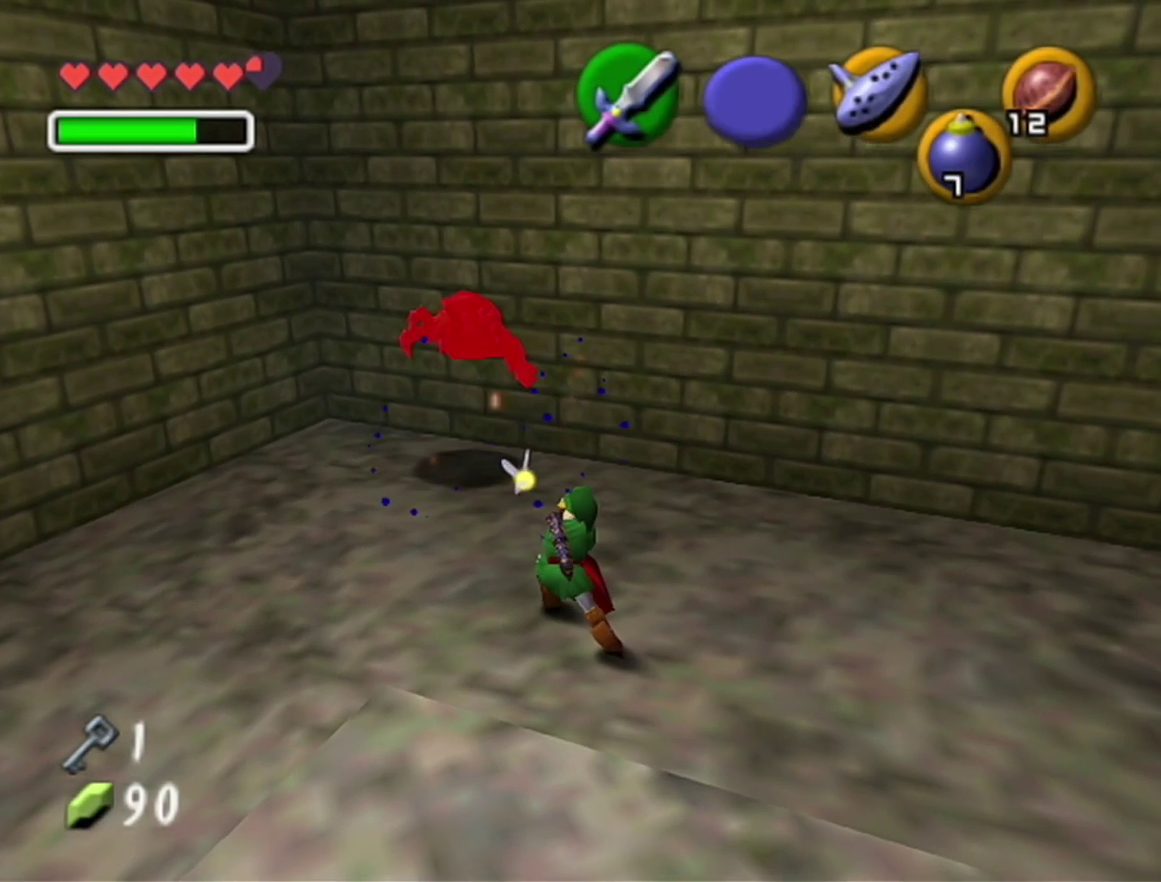
{"buttons": [], "left_stick": "up", "events": [[100, "left_stick", "center"], [317, "left_stick", "up-left"], [450, "left_stick", "up"]]}
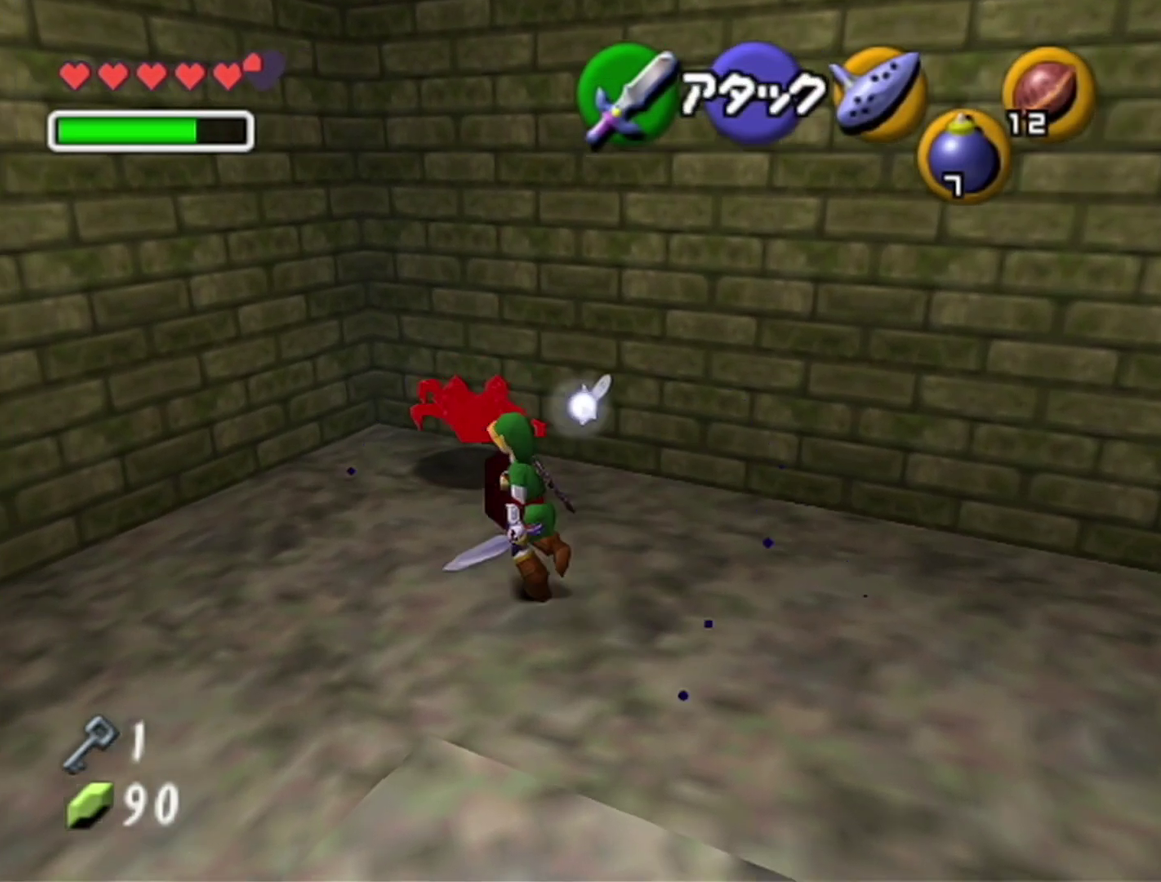
{"buttons": [], "left_stick": "center", "events": [[100, "left_stick", "center"]]}
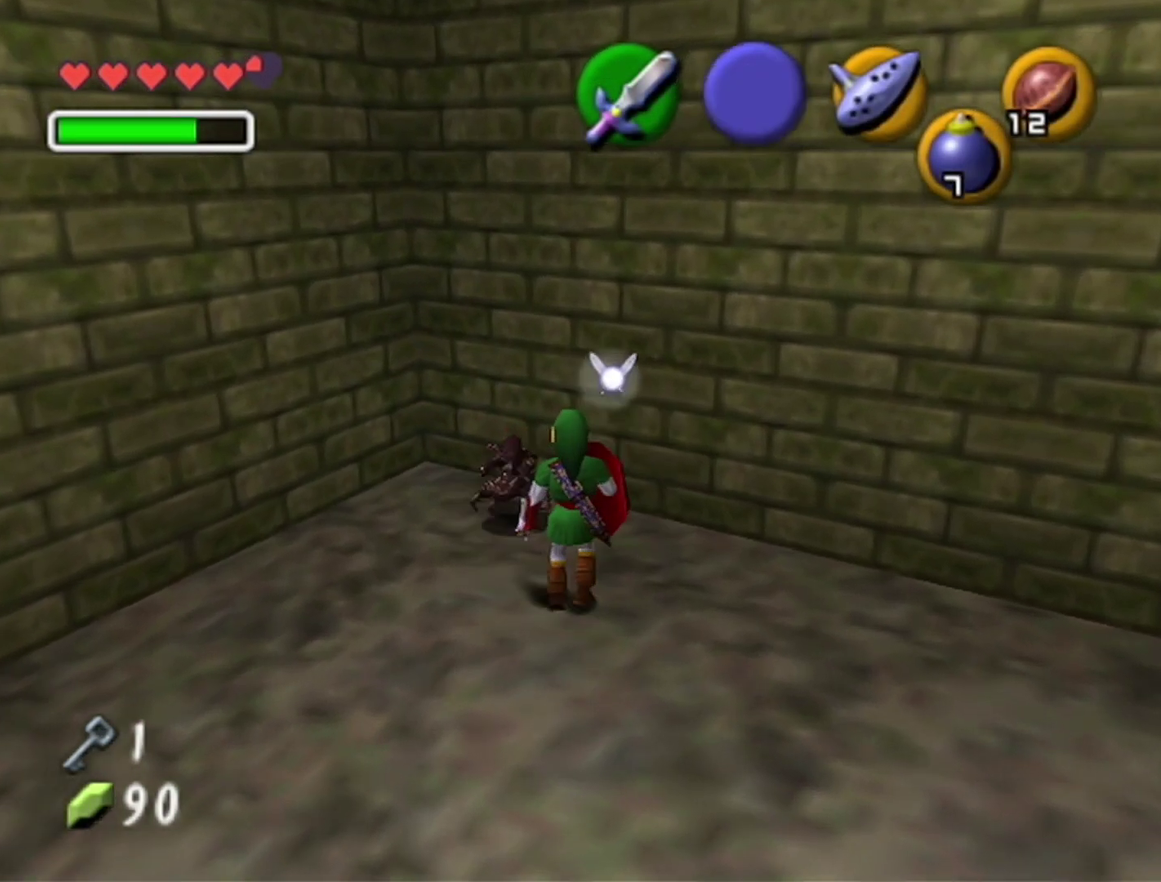
{"buttons": ["B"], "left_stick": "up-right", "events": [[167, "left_stick", "up-right"], [317, "left_stick", "left"], [417, "left_stick", "down-right"], [483, "B", "down"], [483, "left_stick", "up-right"]]}
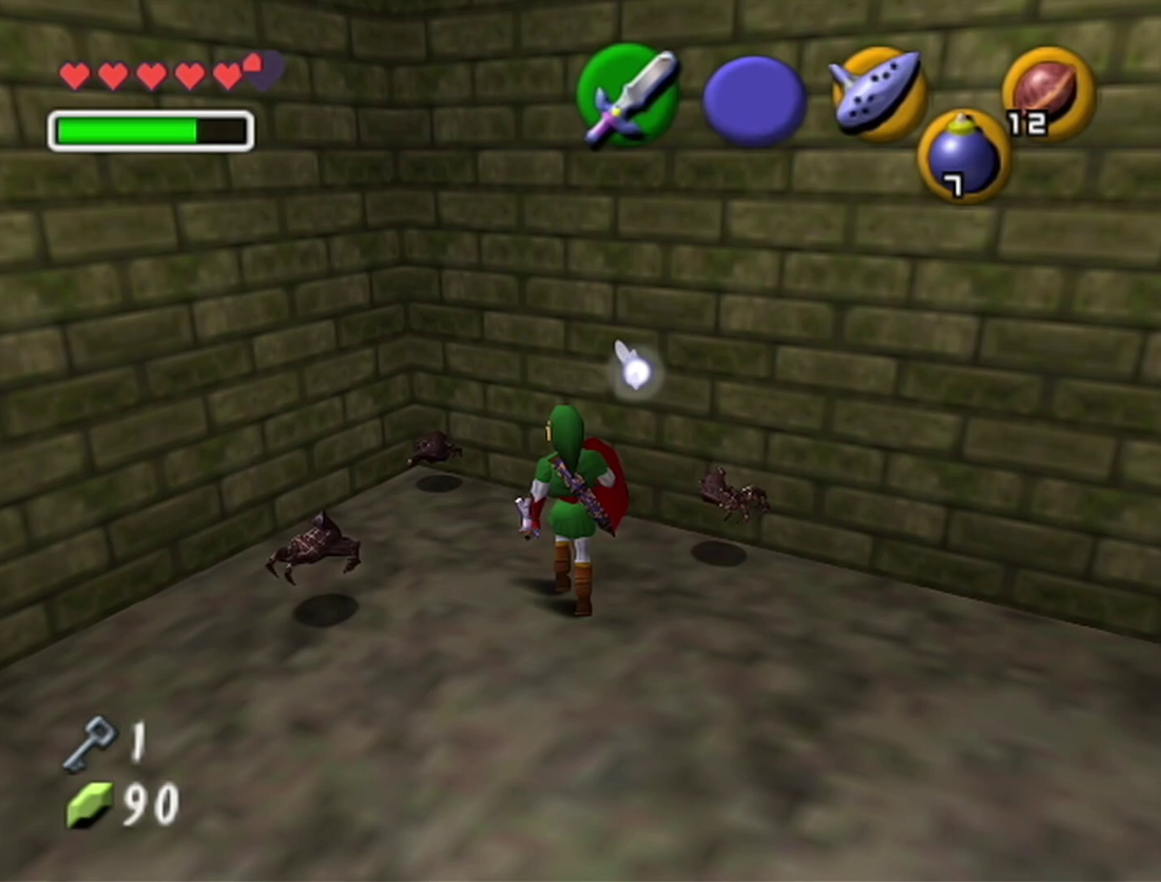
{"buttons": [], "left_stick": "center", "events": [[133, "B", "up"], [167, "left_stick", "down"], [250, "left_stick", "right"], [317, "left_stick", "center"]]}
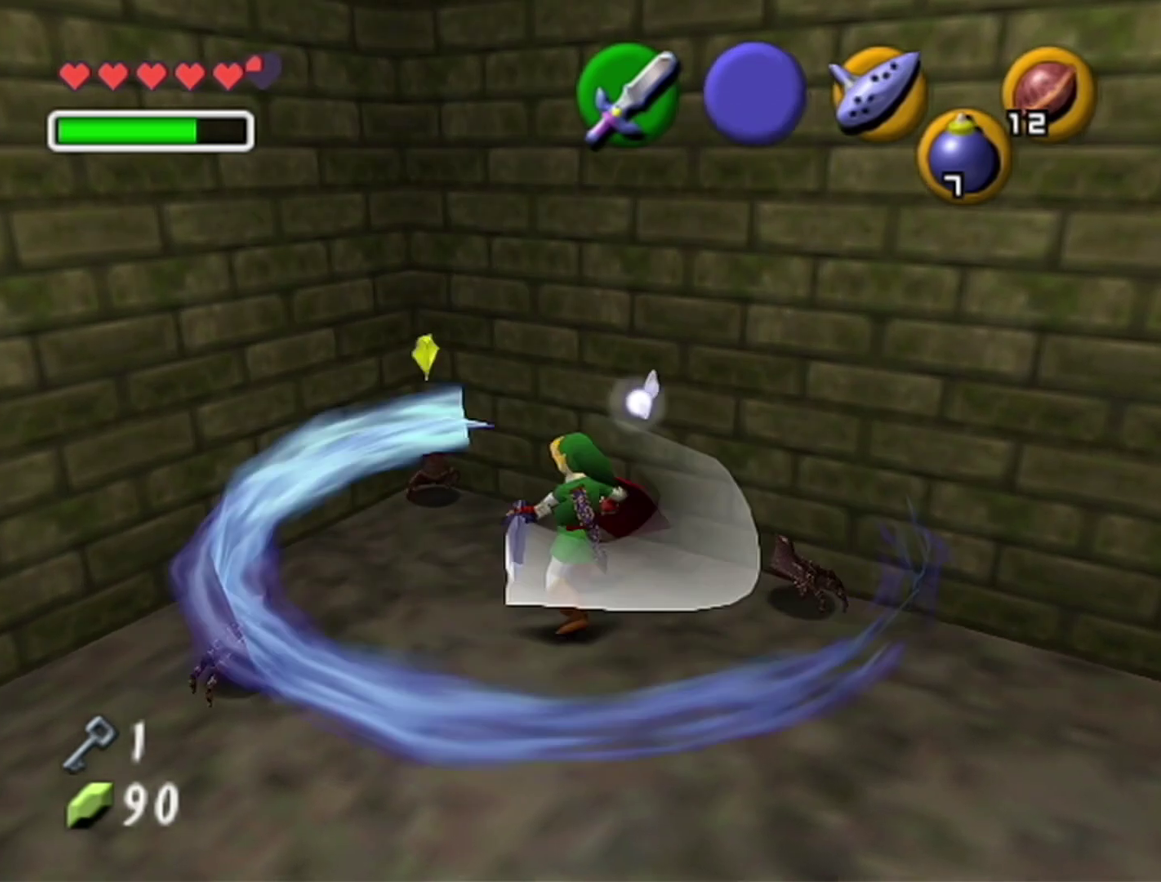
{"buttons": [], "left_stick": "down-right", "events": [[250, "left_stick", "down-right"]]}
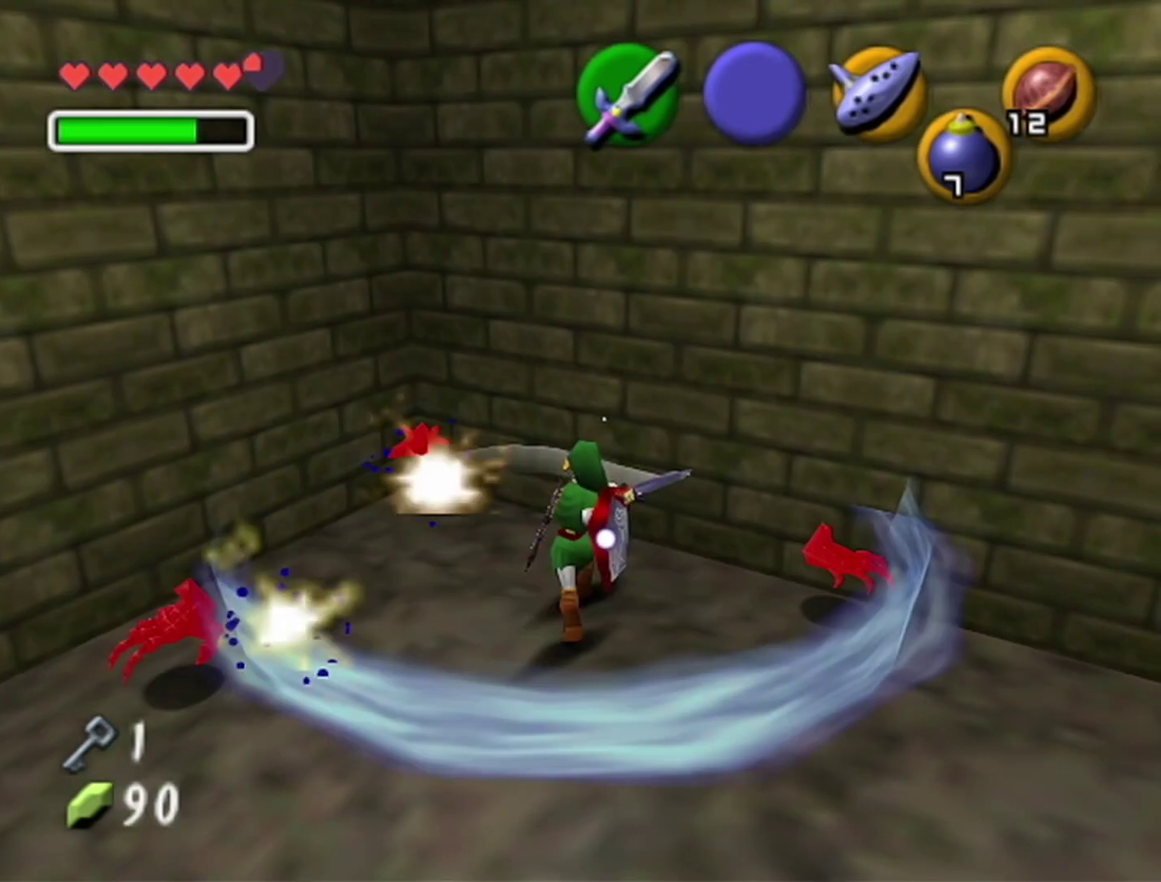
{"buttons": [], "left_stick": "down-right", "events": []}
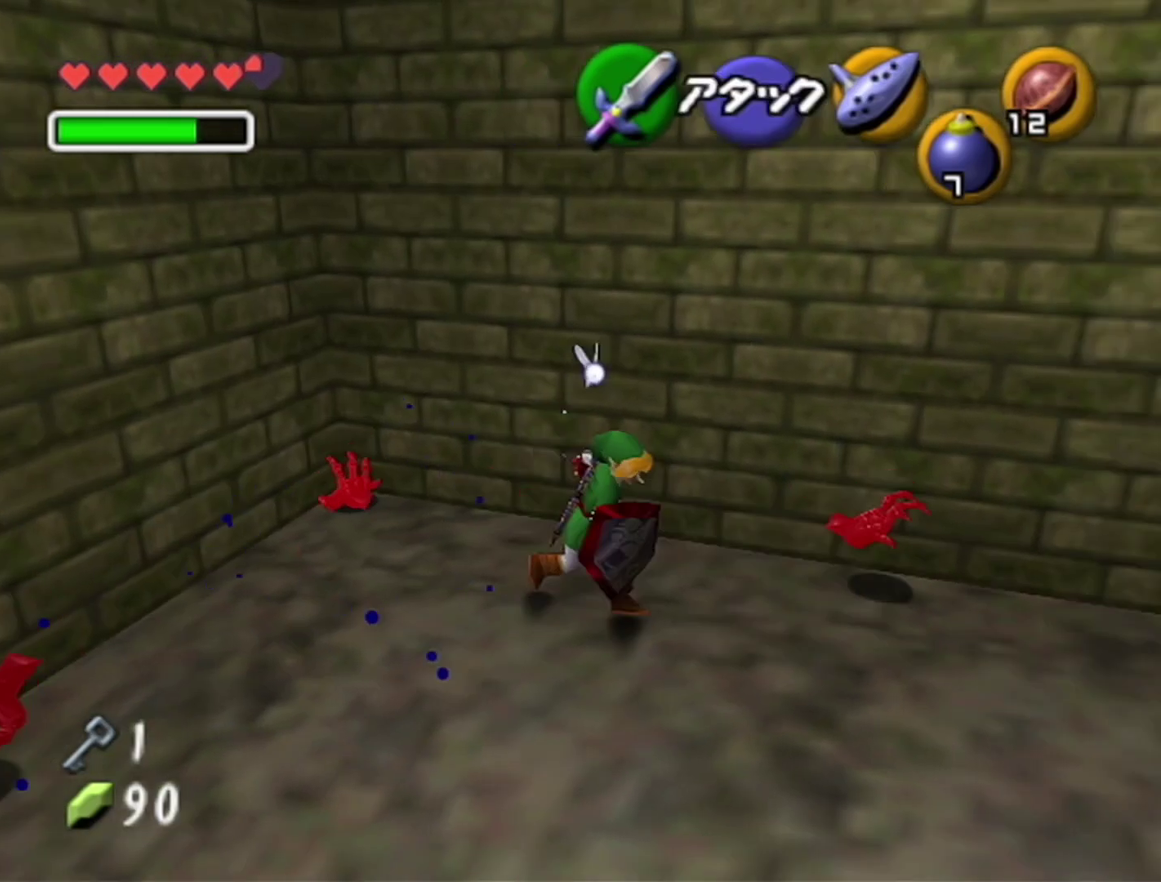
{"buttons": [], "left_stick": "center", "events": [[33, "left_stick", "right"], [317, "left_stick", "center"]]}
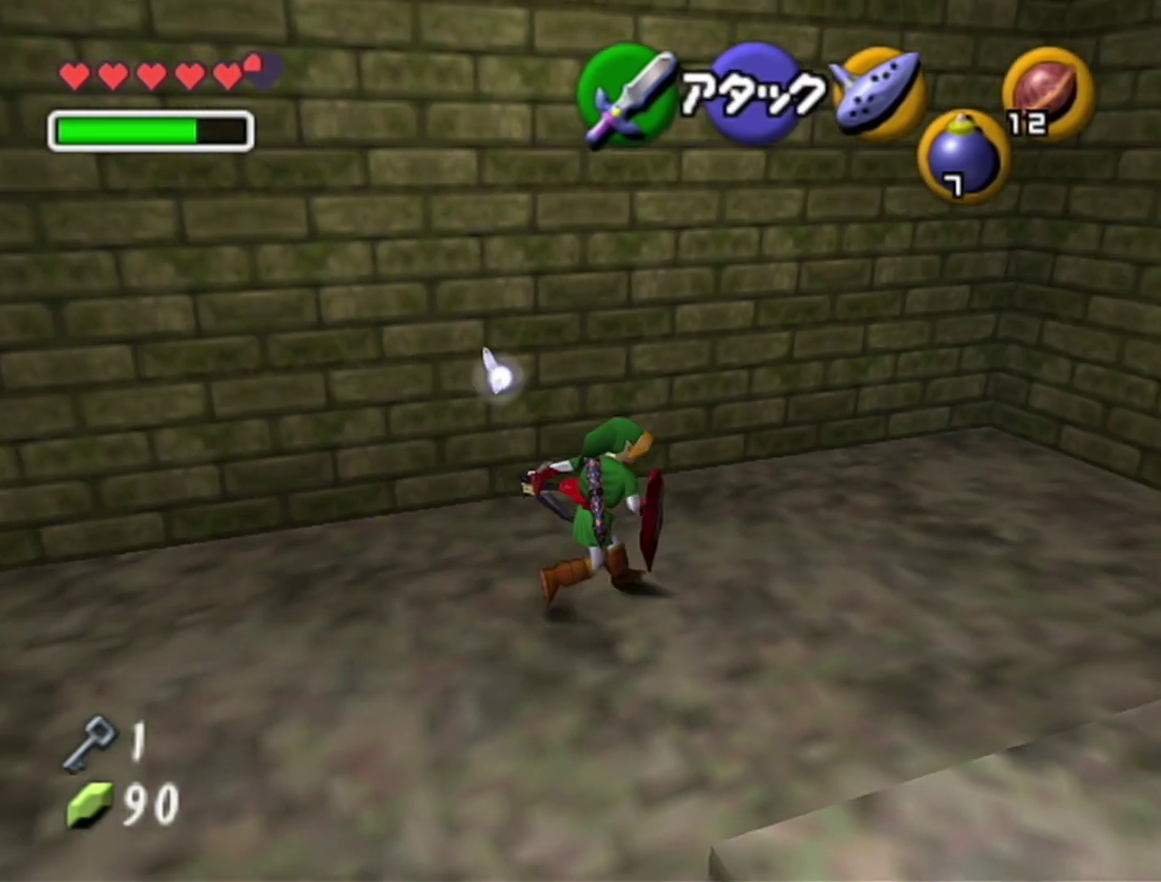
{"buttons": [], "left_stick": "center", "events": [[17, "left_stick", "up-left"], [67, "C_UP", "down"], [100, "left_stick", "center"], [167, "C_UP", "up"]]}
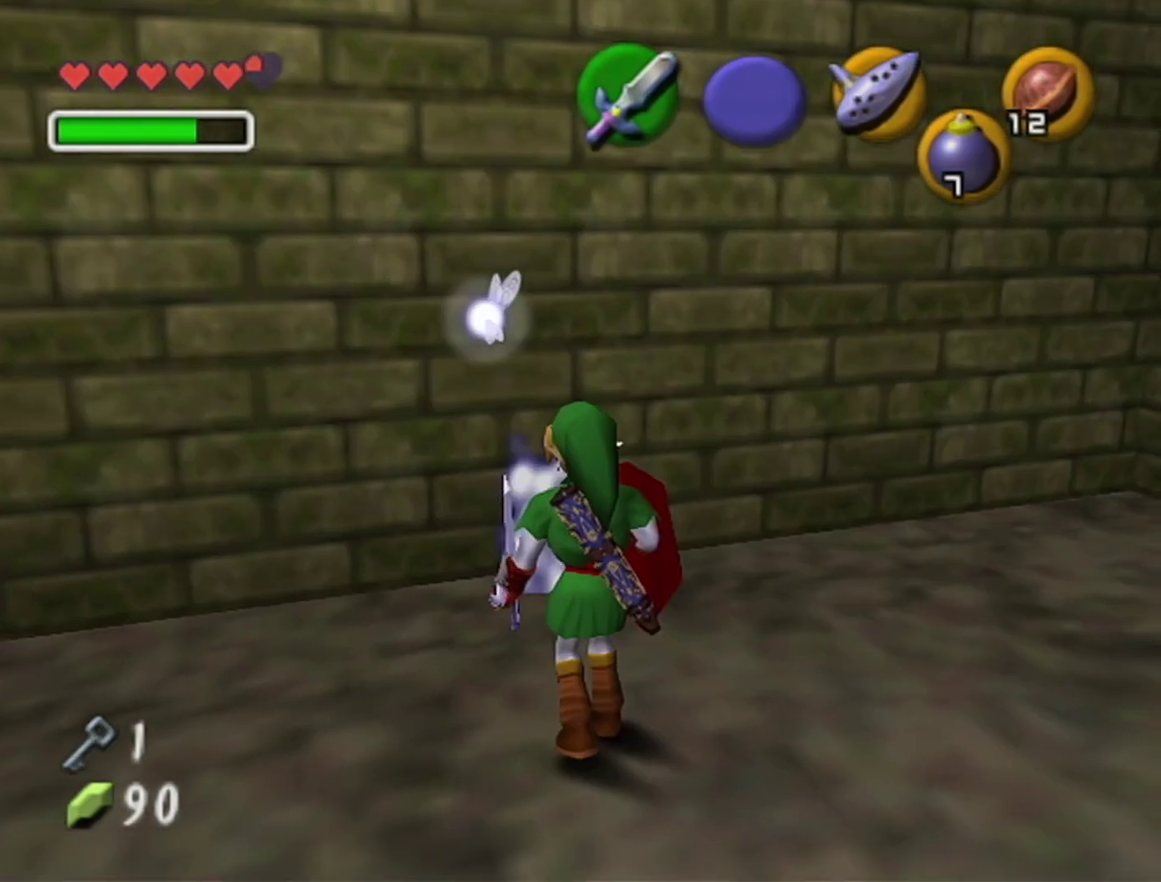
{"buttons": [], "left_stick": "center", "events": []}
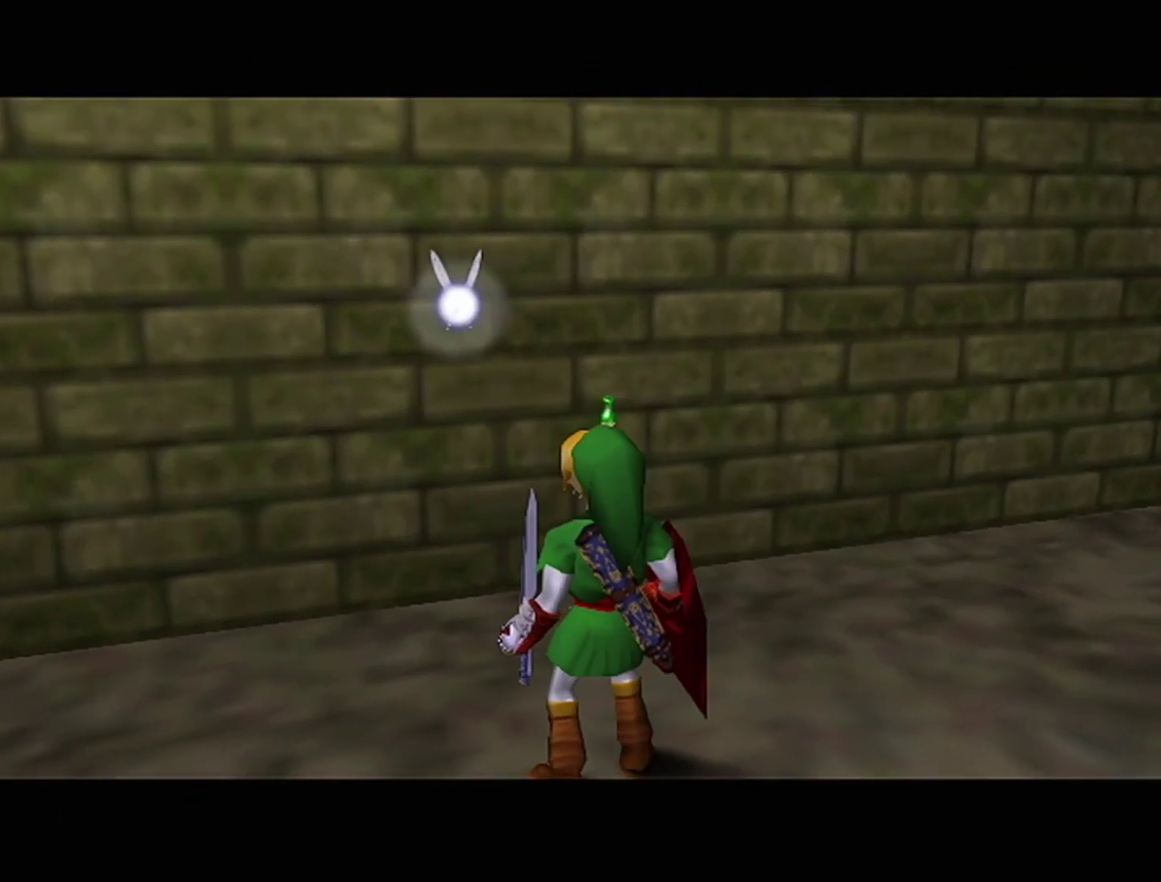
{"buttons": [], "left_stick": "center", "events": []}
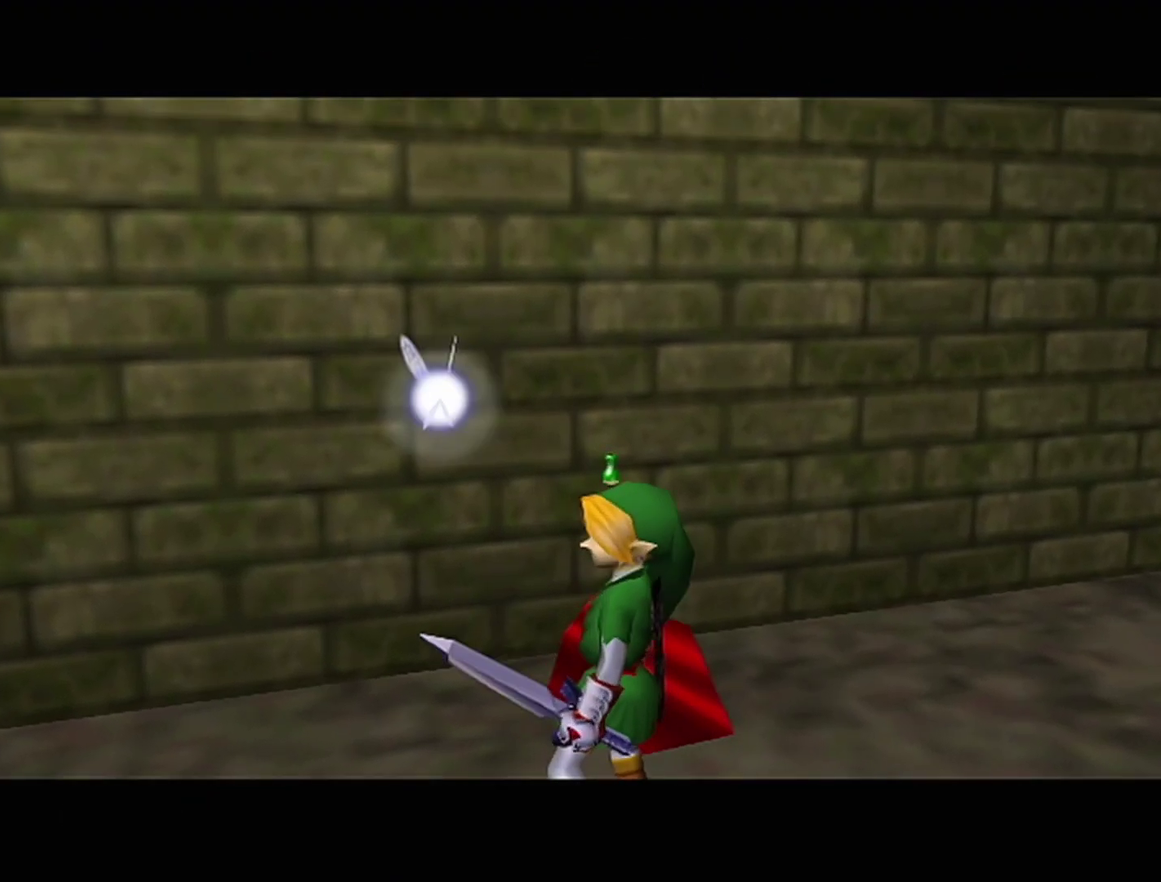
{"buttons": [], "left_stick": "center", "events": []}
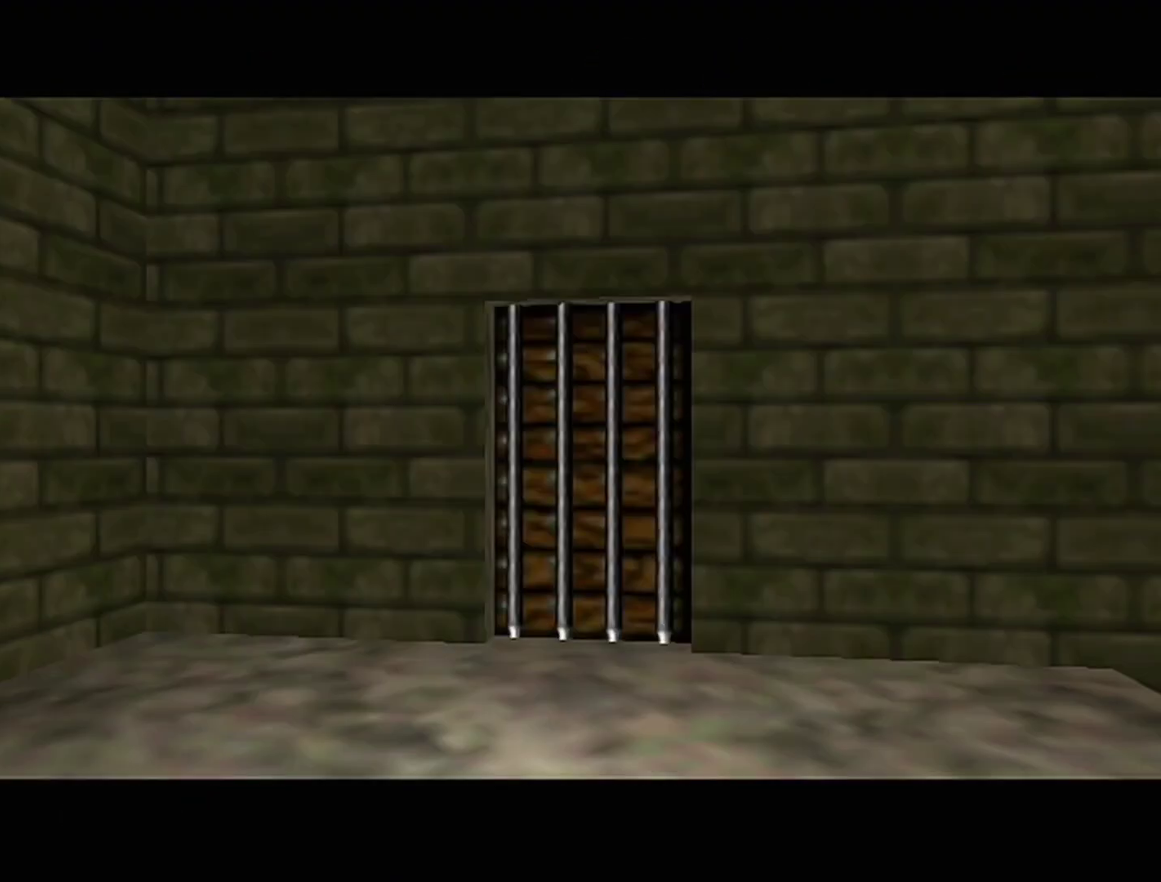
{"buttons": [], "left_stick": "center", "events": []}
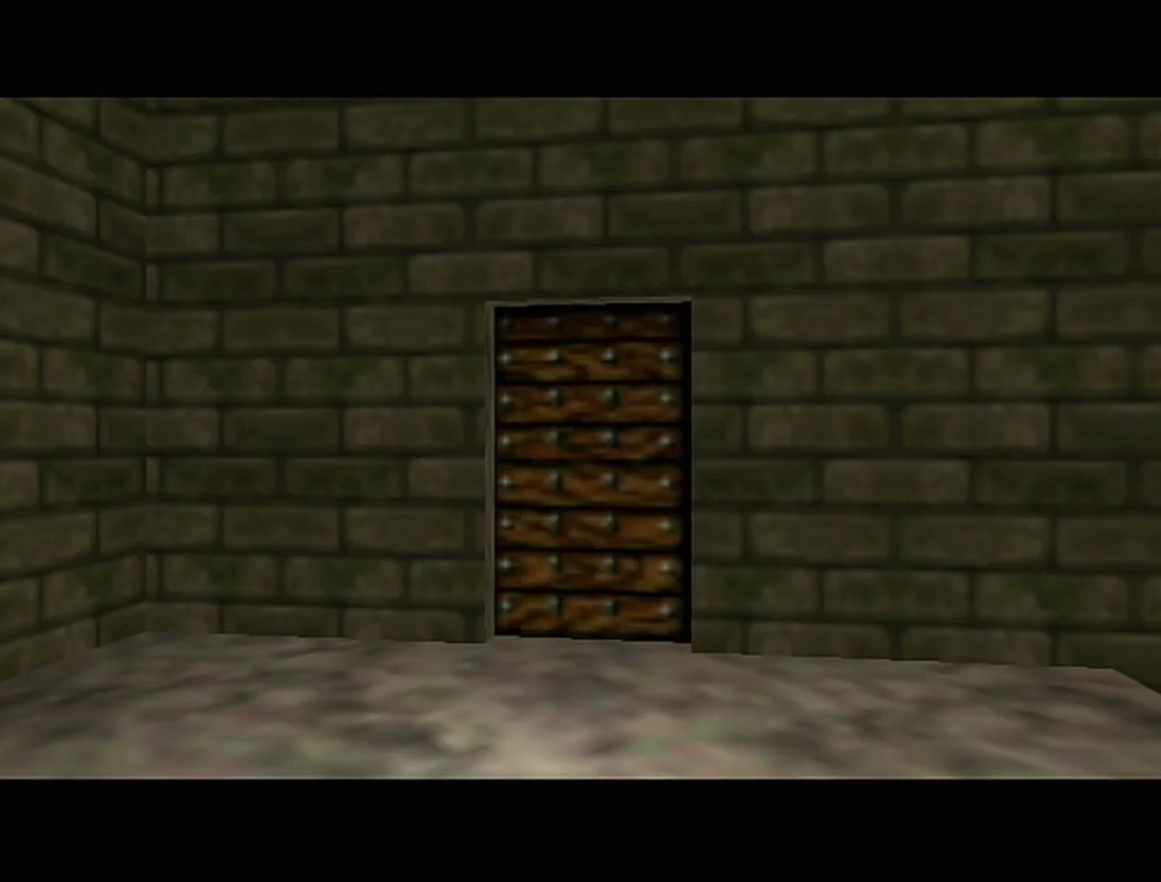
{"buttons": [], "left_stick": "center", "events": []}
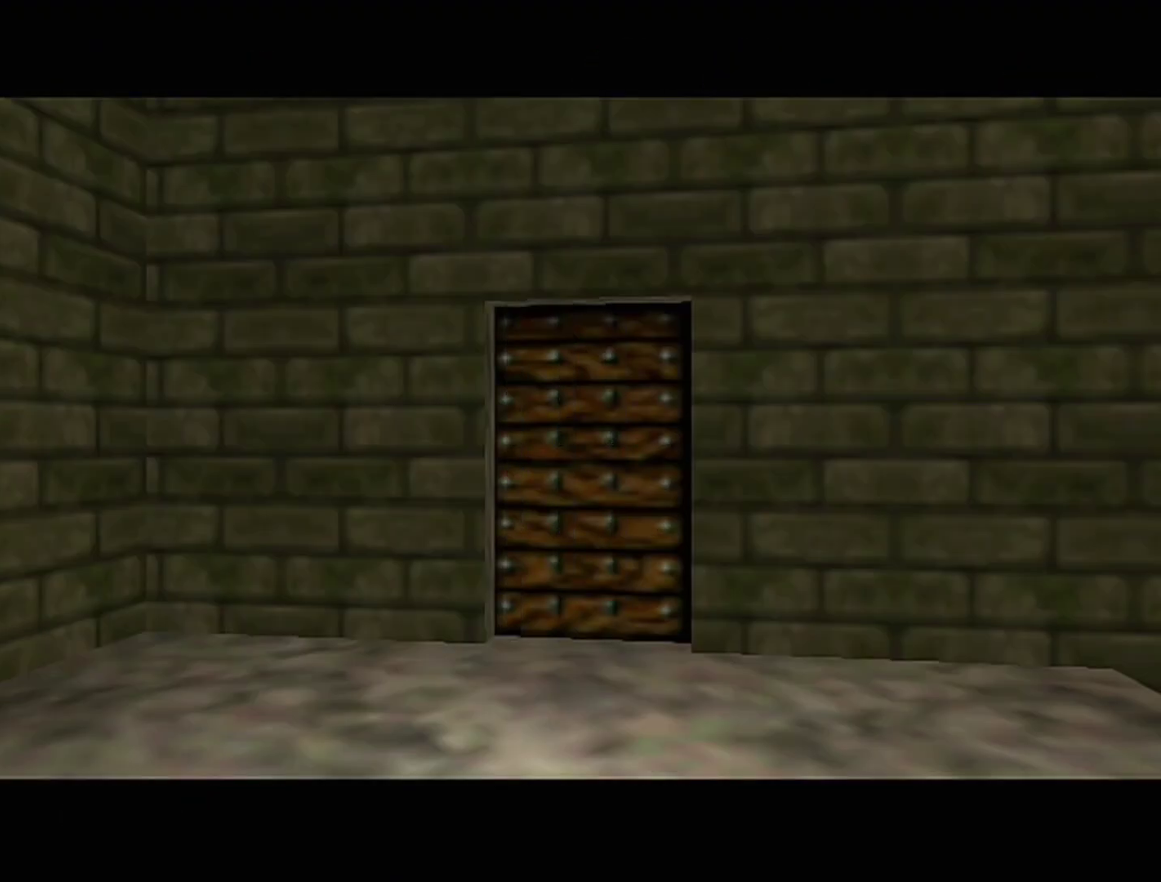
{"buttons": [], "left_stick": "center", "events": []}